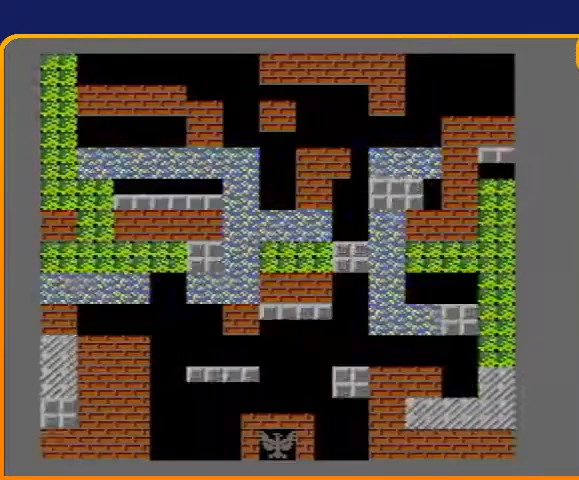
Gameplay with a controller (Nintendo layout); each line is a JSON object with the inputs held at the frame after it. "events" lists button and stick changes between this image and that frame as [ms after this image, input, new state], when the widget could be followed in between. Not read: L3 R3.
{"buttons": ["DPAD_LEFT"], "events": [[367, "DPAD_LEFT", "down"]]}
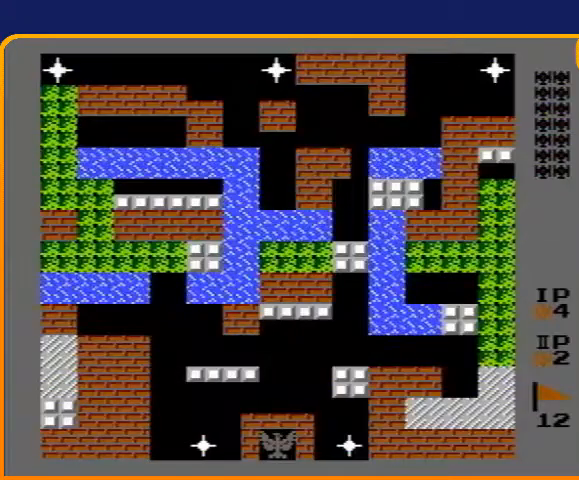
{"buttons": ["DPAD_LEFT"], "events": []}
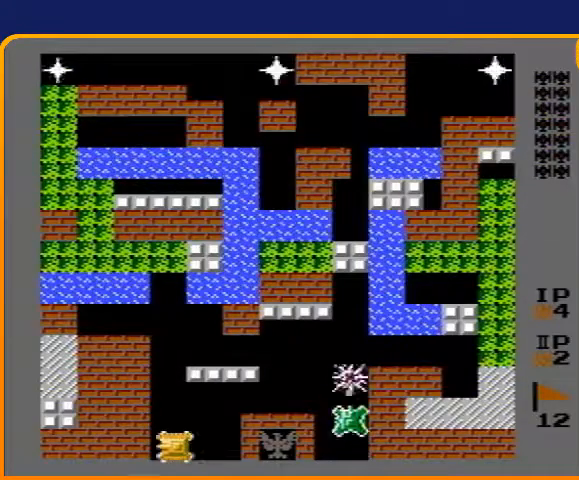
{"buttons": ["DPAD_UP"], "events": [[33, "DPAD_LEFT", "up"], [33, "DPAD_UP", "down"], [100, "B", "down"], [500, "B", "up"]]}
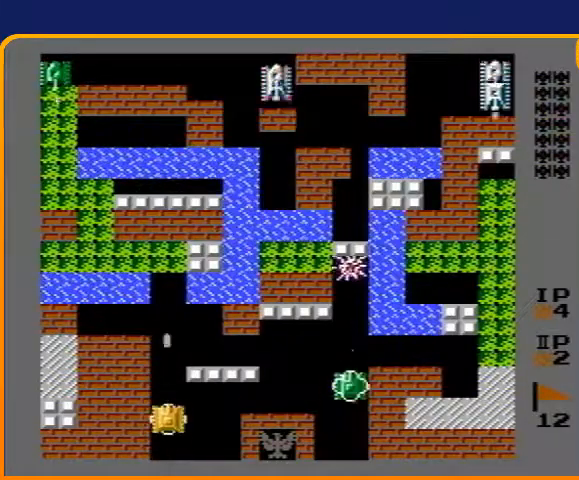
{"buttons": ["B", "DPAD_UP"], "events": [[433, "B", "down"]]}
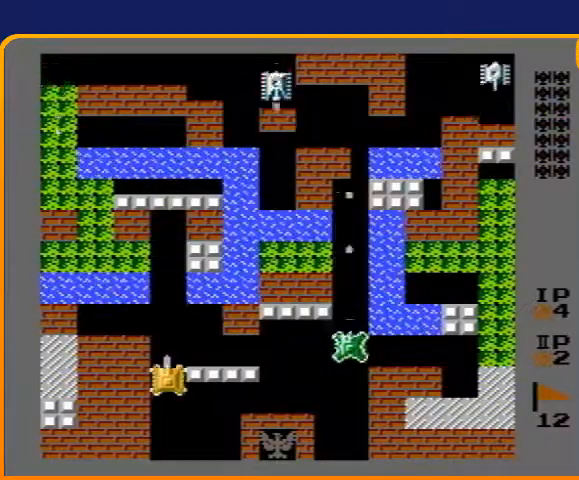
{"buttons": ["DPAD_UP"], "events": [[400, "B", "up"]]}
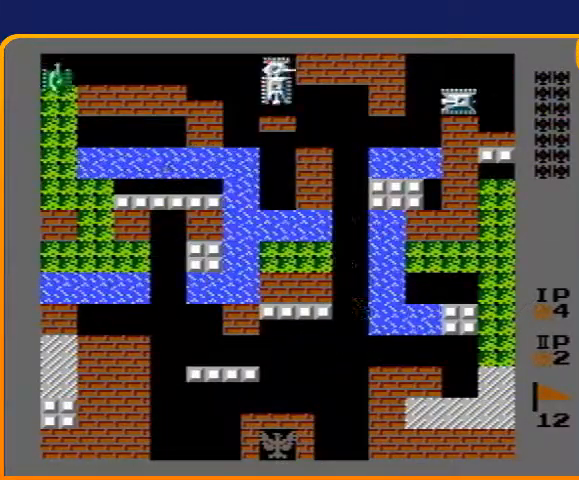
{"buttons": ["DPAD_UP"], "events": []}
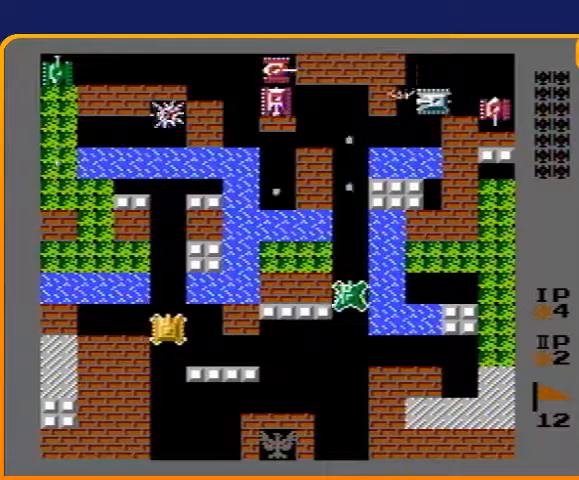
{"buttons": ["DPAD_UP"], "events": []}
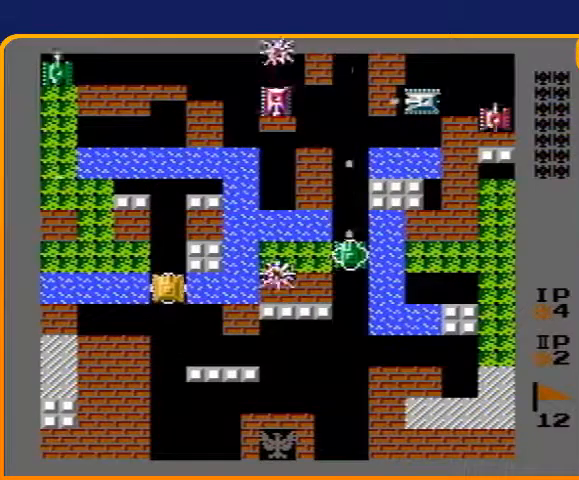
{"buttons": ["DPAD_UP"], "events": []}
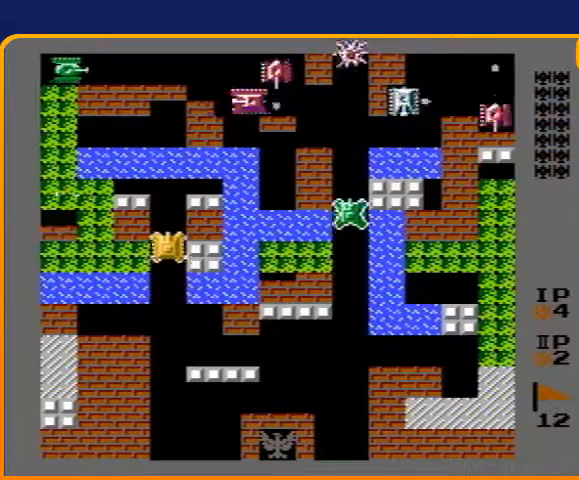
{"buttons": ["B", "DPAD_LEFT"], "events": [[200, "DPAD_LEFT", "down"], [200, "DPAD_UP", "up"], [267, "B", "down"]]}
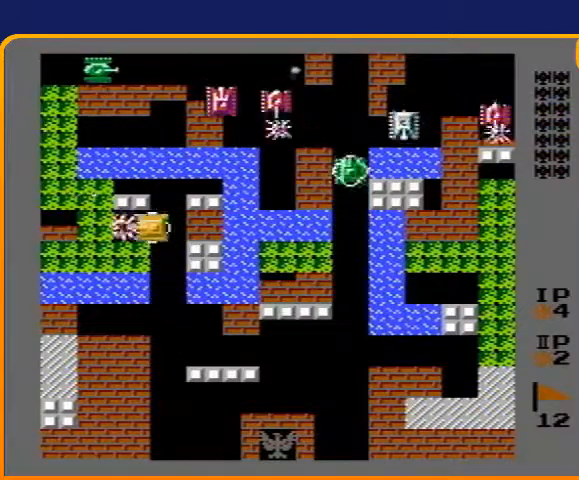
{"buttons": ["B"], "events": [[67, "B", "up"], [267, "DPAD_LEFT", "up"], [267, "DPAD_UP", "down"], [333, "B", "down"], [400, "DPAD_UP", "up"]]}
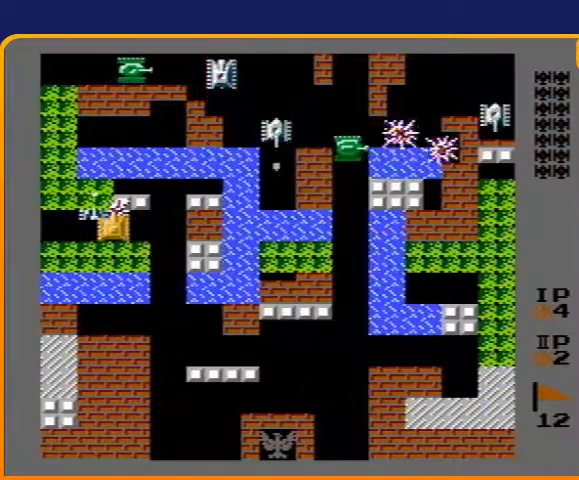
{"buttons": ["DPAD_LEFT"], "events": [[167, "B", "up"], [200, "B", "down"], [367, "DPAD_LEFT", "down"], [433, "B", "up"]]}
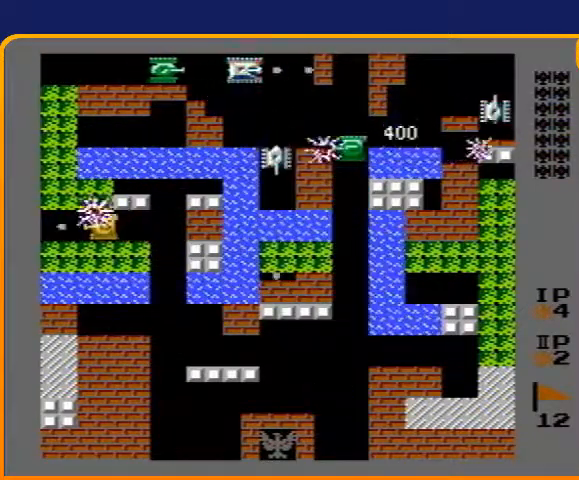
{"buttons": ["DPAD_UP"], "events": [[400, "DPAD_UP", "down"], [433, "DPAD_LEFT", "up"]]}
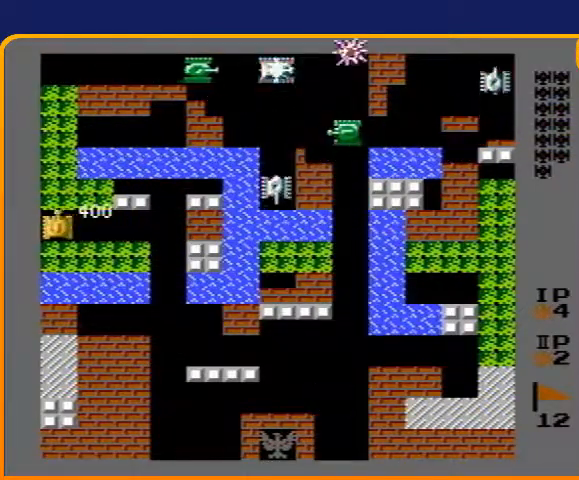
{"buttons": ["B", "DPAD_UP"], "events": [[33, "B", "down"]]}
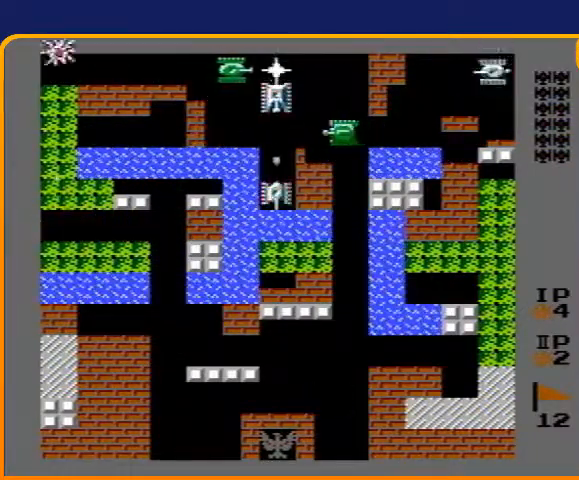
{"buttons": ["B"], "events": [[33, "B", "up"], [167, "DPAD_RIGHT", "down"], [200, "B", "down"], [200, "DPAD_UP", "up"], [400, "DPAD_RIGHT", "up"]]}
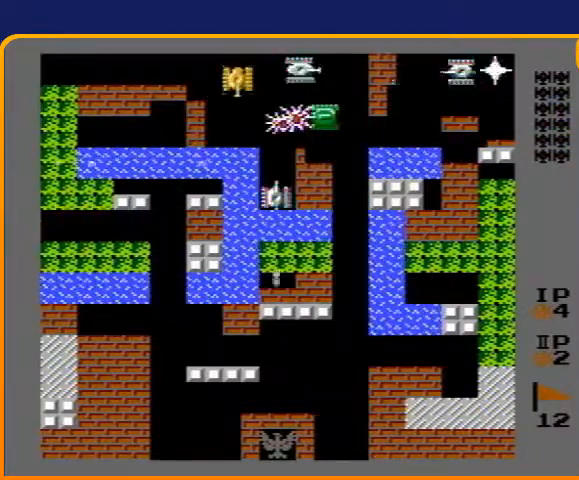
{"buttons": ["B", "DPAD_RIGHT"], "events": [[67, "B", "up"], [100, "DPAD_DOWN", "down"], [367, "DPAD_RIGHT", "down"], [400, "DPAD_DOWN", "up"], [467, "B", "down"]]}
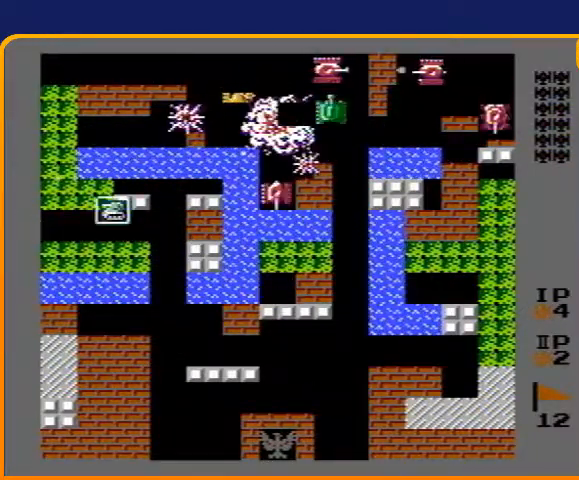
{"buttons": ["B"], "events": [[100, "DPAD_RIGHT", "up"]]}
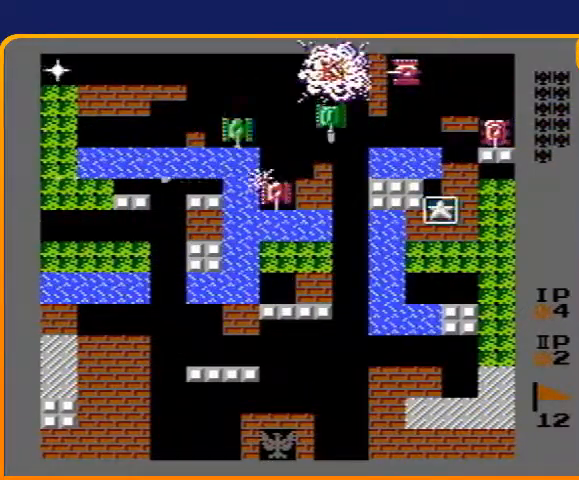
{"buttons": ["B", "DPAD_UP"], "events": [[367, "DPAD_UP", "down"], [433, "B", "up"], [500, "B", "down"]]}
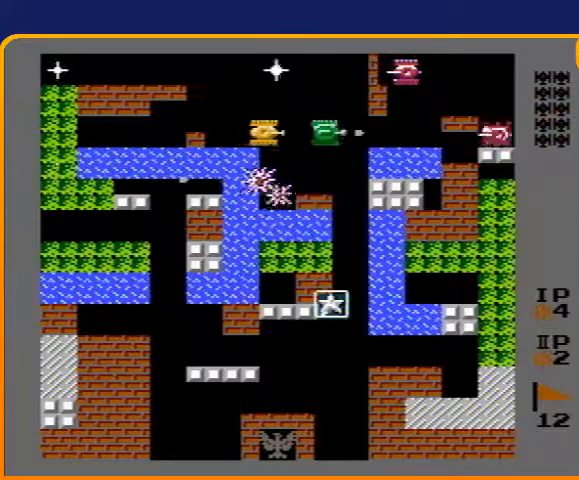
{"buttons": ["B"], "events": [[33, "DPAD_UP", "up"]]}
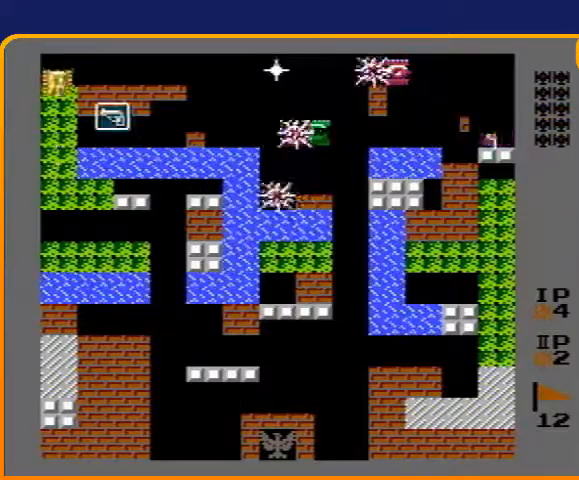
{"buttons": ["DPAD_RIGHT"], "events": [[133, "DPAD_UP", "down"], [400, "B", "up"], [433, "DPAD_RIGHT", "down"], [467, "DPAD_UP", "up"]]}
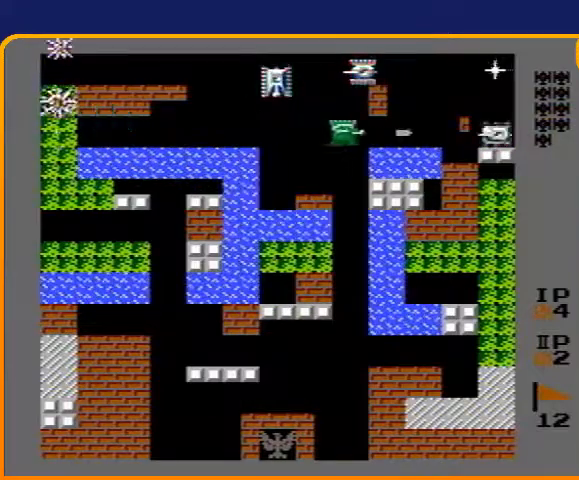
{"buttons": ["B", "DPAD_RIGHT"], "events": [[33, "B", "down"]]}
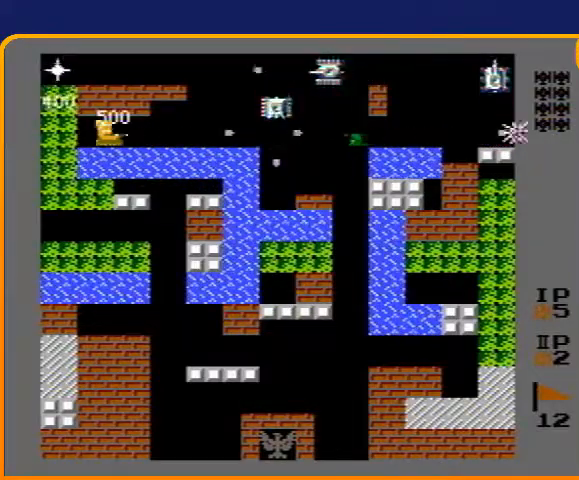
{"buttons": ["B"], "events": [[467, "DPAD_RIGHT", "up"]]}